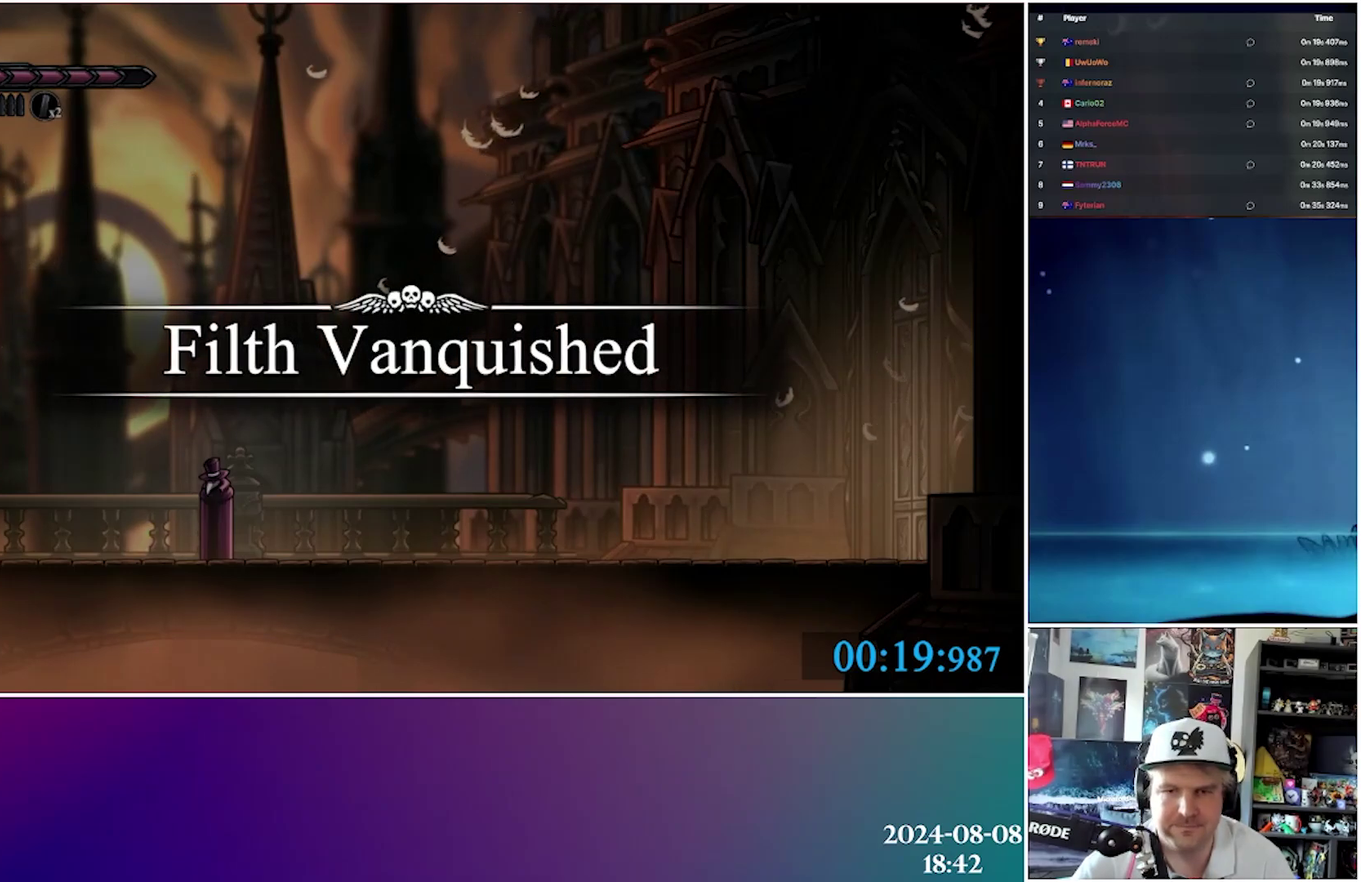
Gameplay with a controller (Xbox layout); each line is a JSON object with the inputs held at the frame after it. "events" lists button and stick changes between this image and that frame as [ms after this image, input, new state], when the widget could be followed in between. Not read: L3 R3 left_stick right_stick.
{"buttons": ["DPAD_RIGHT"], "events": [[300, "DPAD_RIGHT", "down"]]}
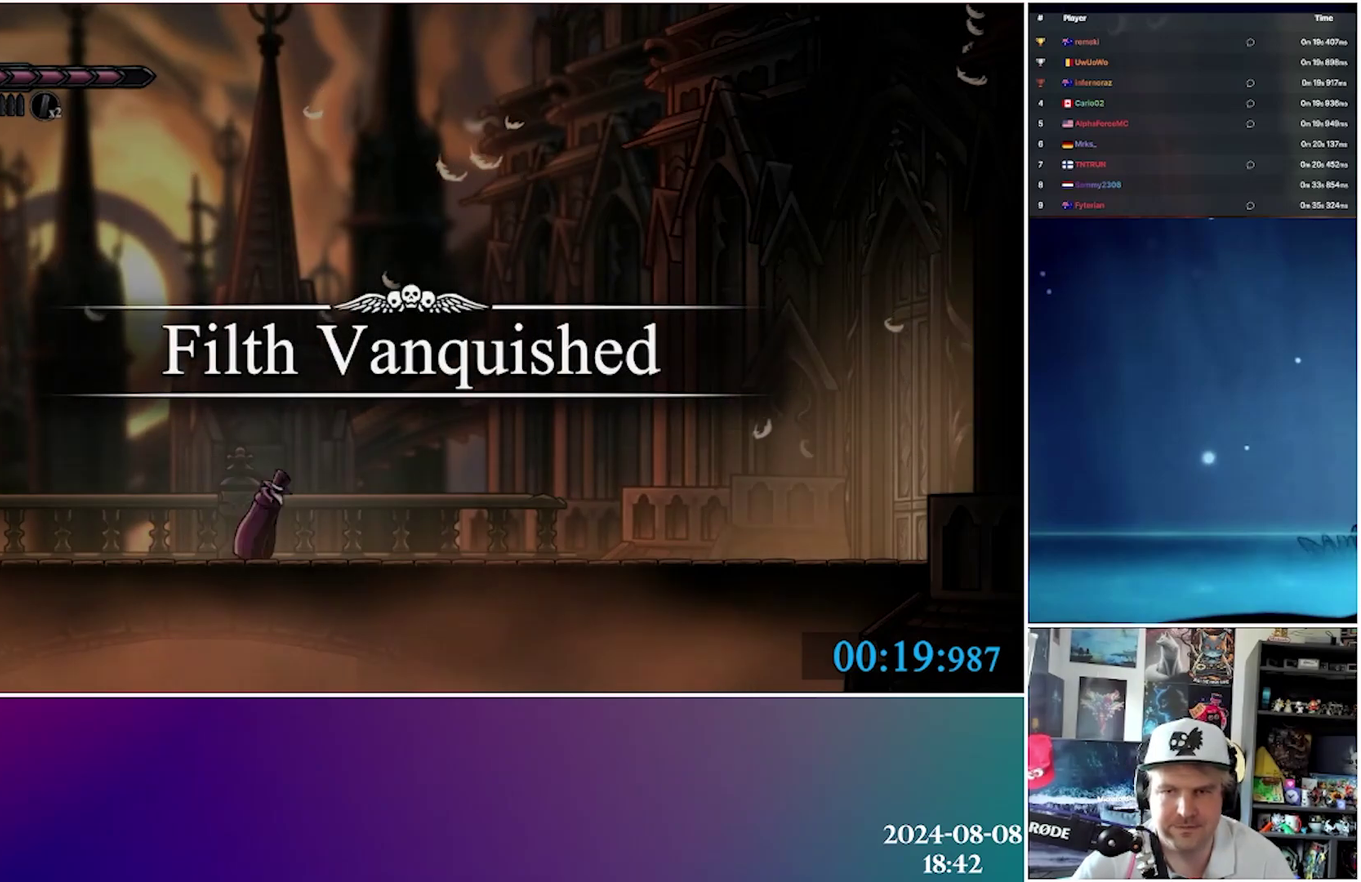
{"buttons": ["DPAD_RIGHT"], "events": []}
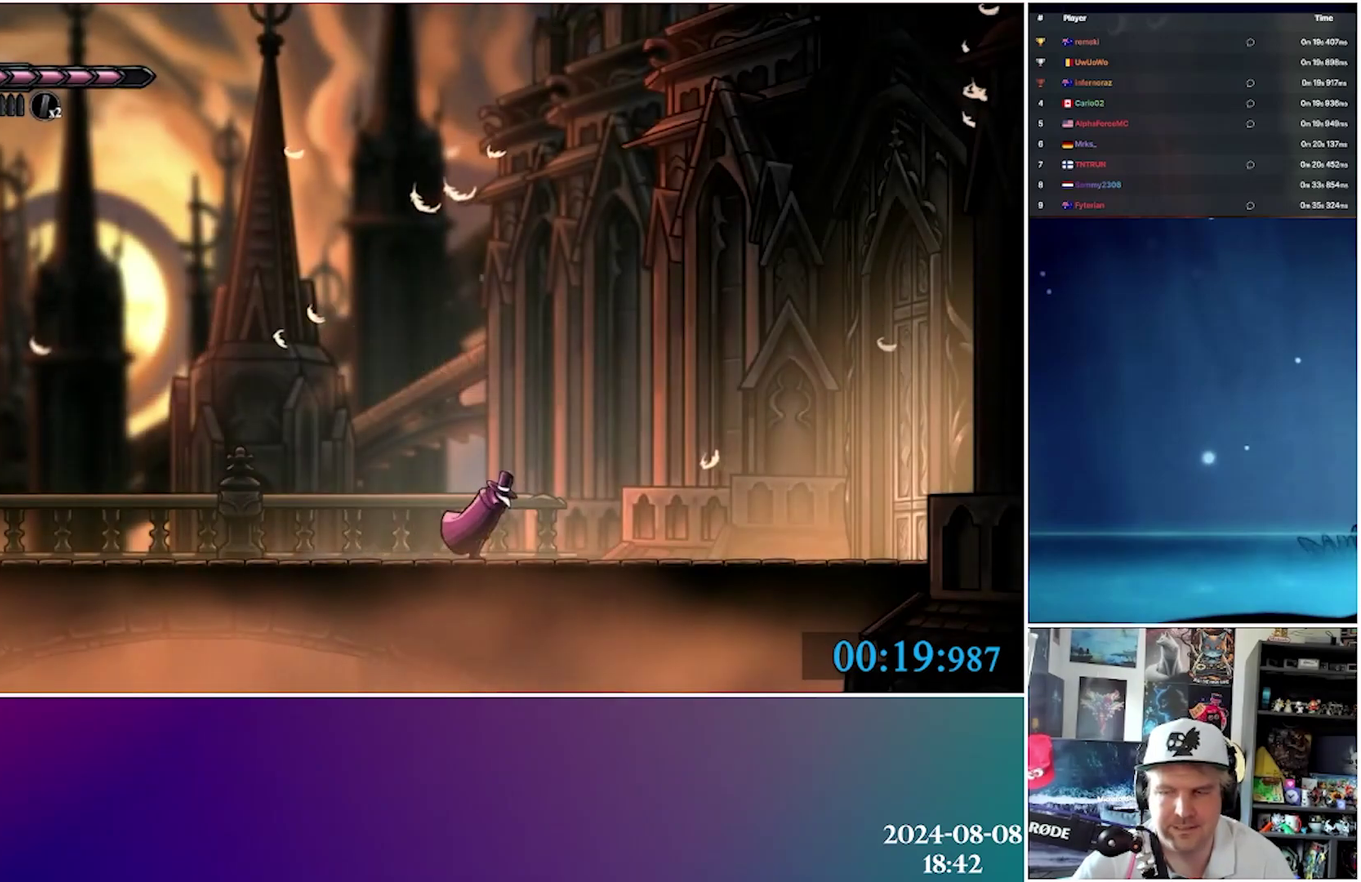
{"buttons": ["DPAD_RIGHT"], "events": []}
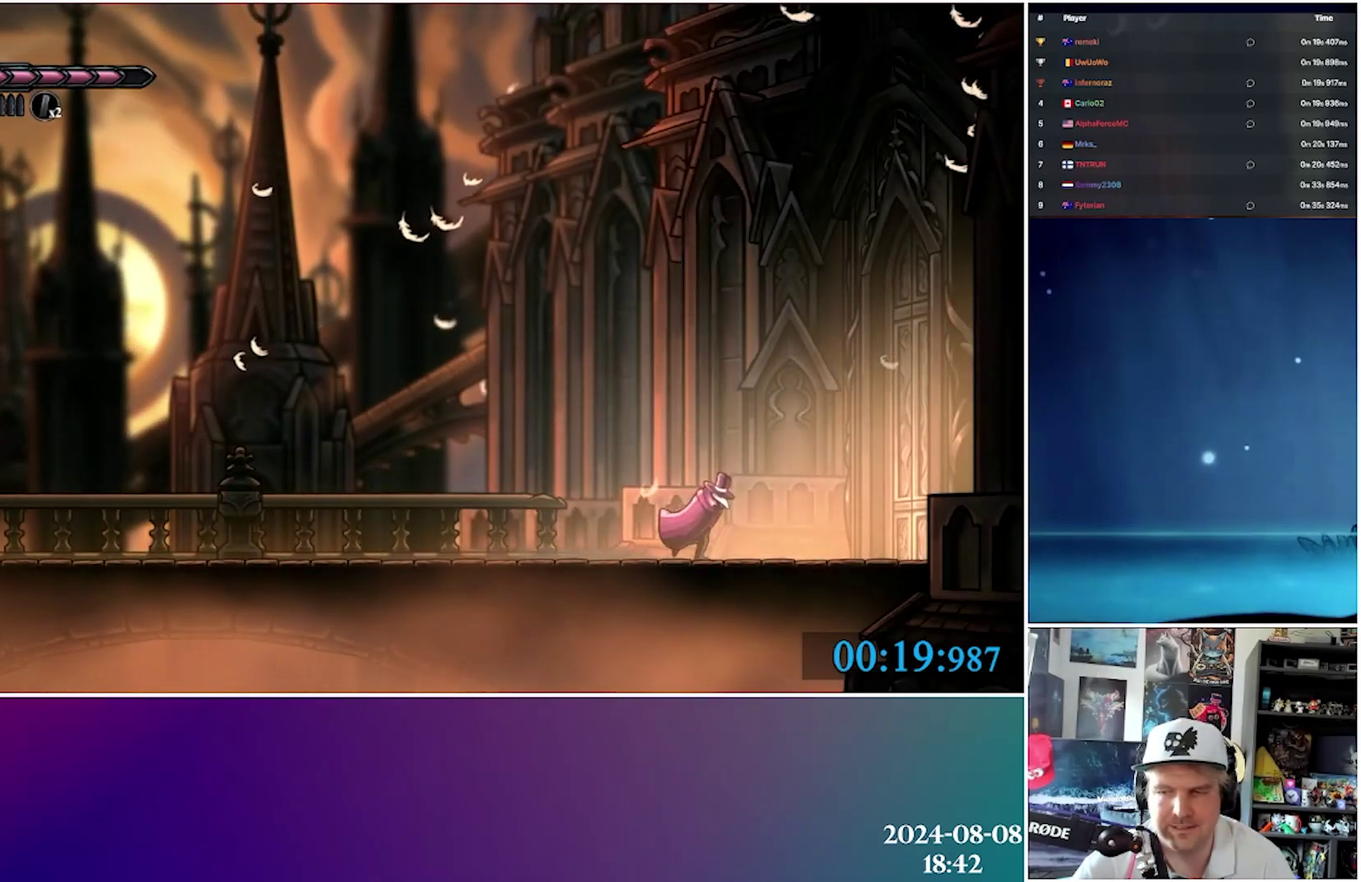
{"buttons": ["DPAD_RIGHT"], "events": []}
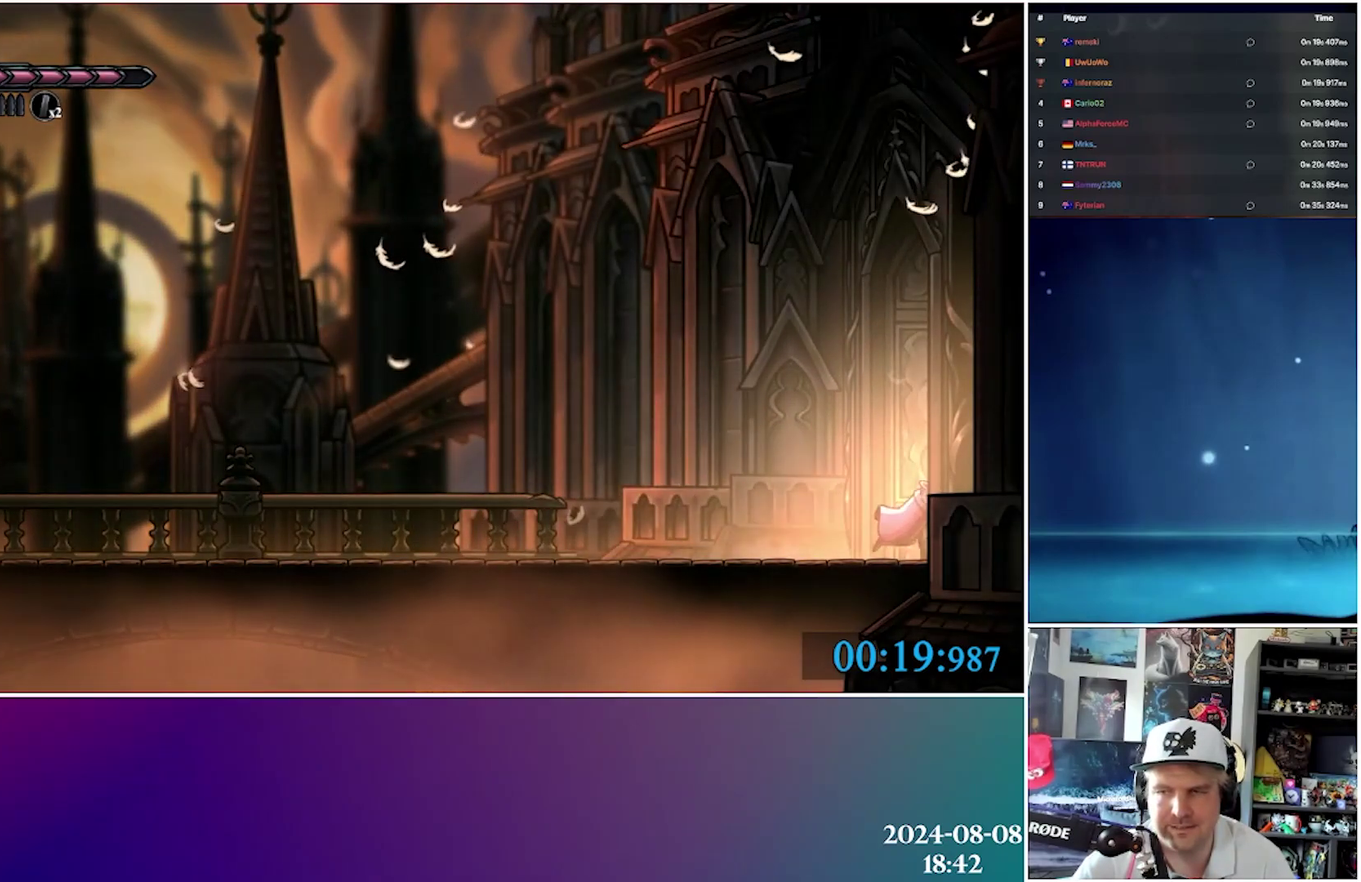
{"buttons": ["DPAD_RIGHT"], "events": []}
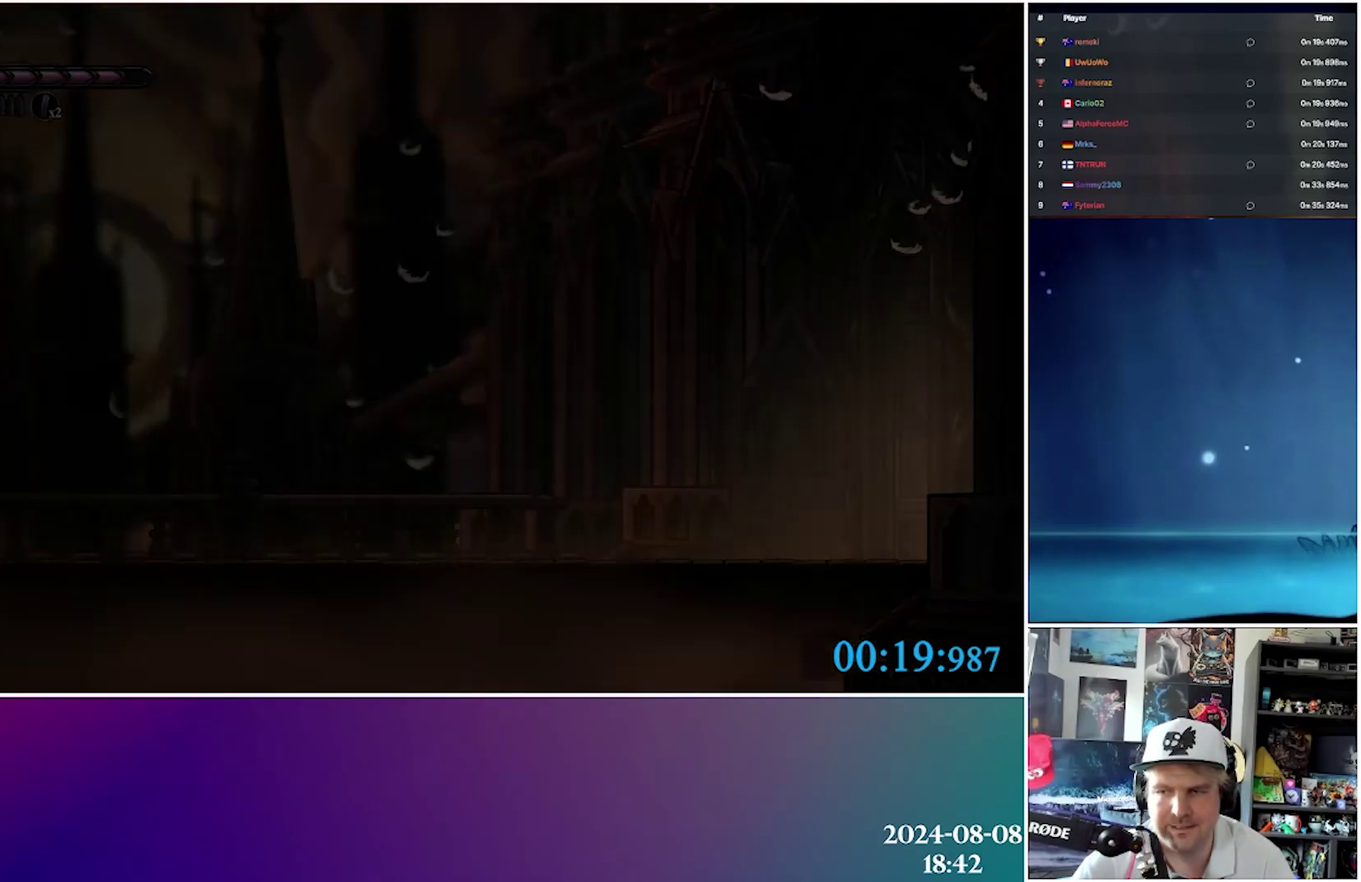
{"buttons": ["DPAD_RIGHT"], "events": []}
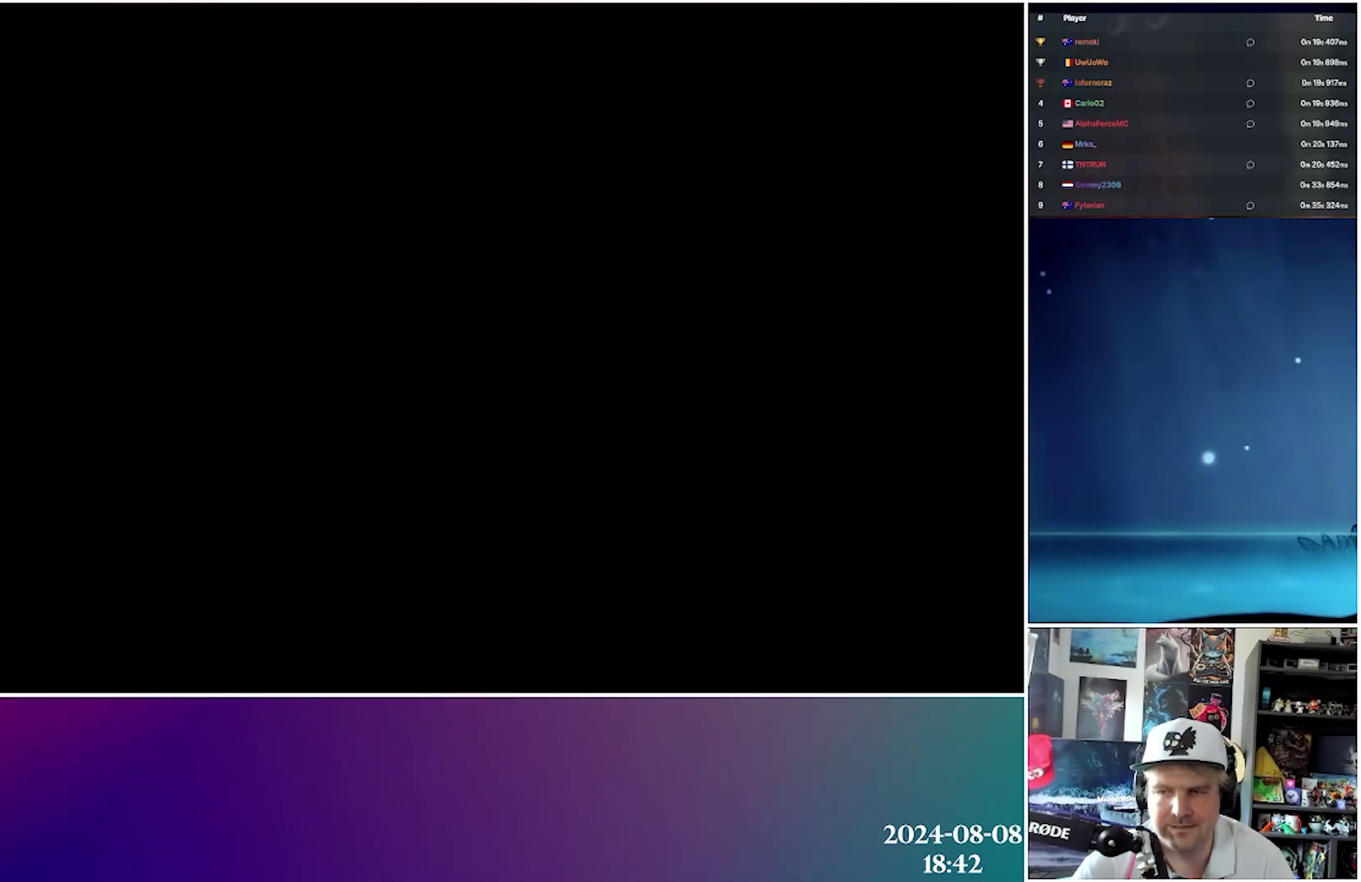
{"buttons": ["DPAD_RIGHT"], "events": []}
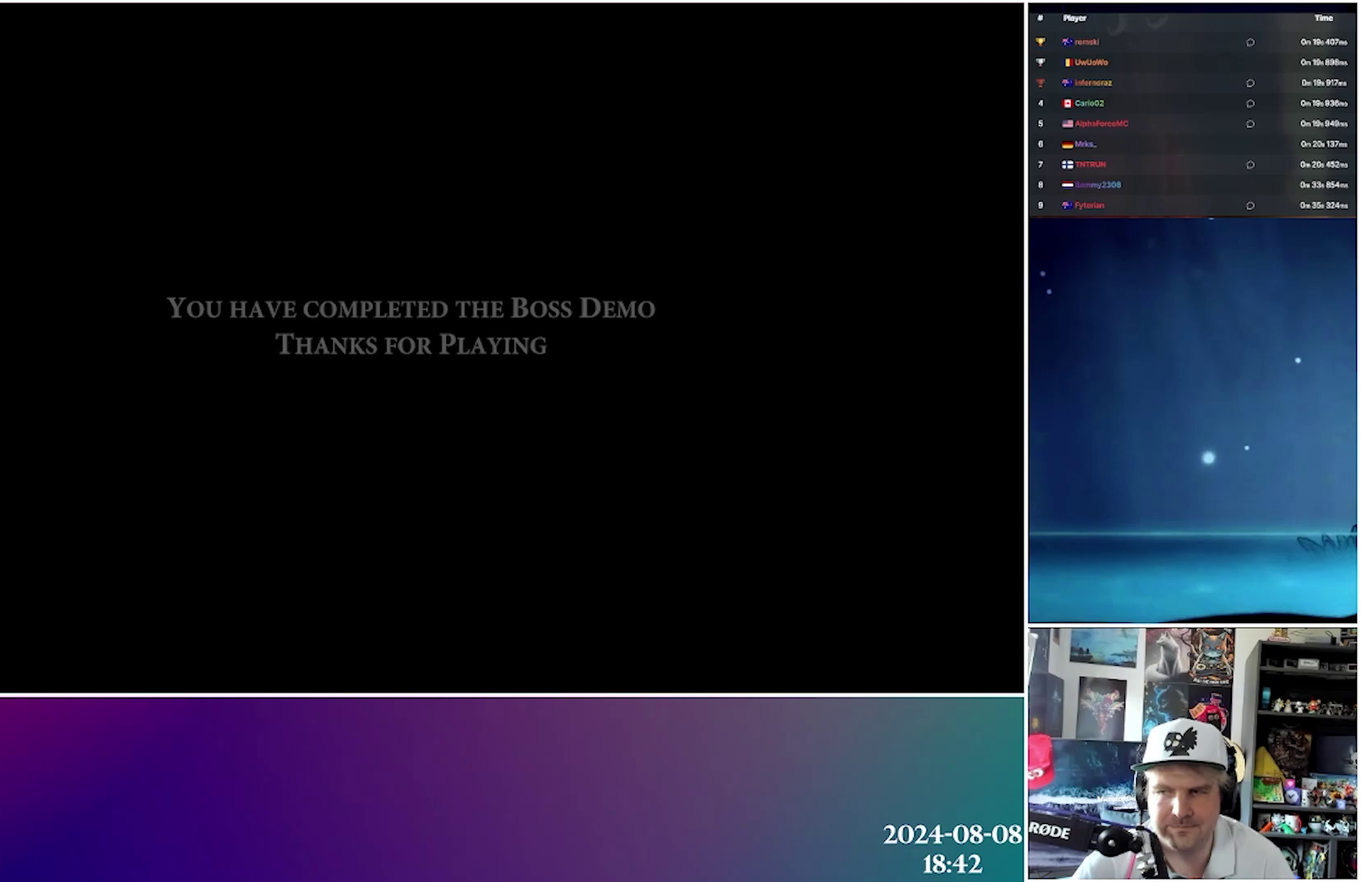
{"buttons": ["DPAD_RIGHT"], "events": []}
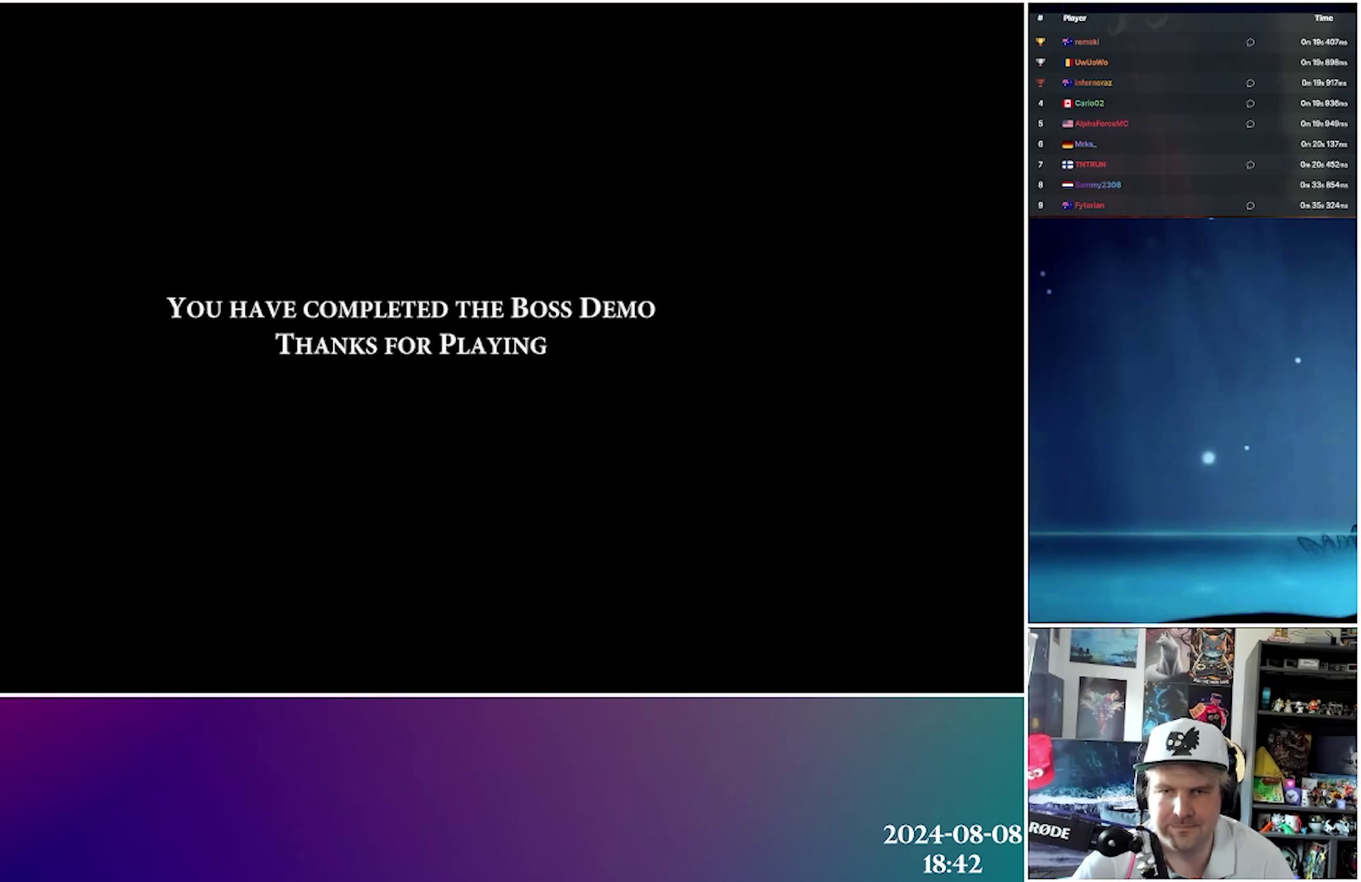
{"buttons": [], "events": [[233, "DPAD_RIGHT", "up"]]}